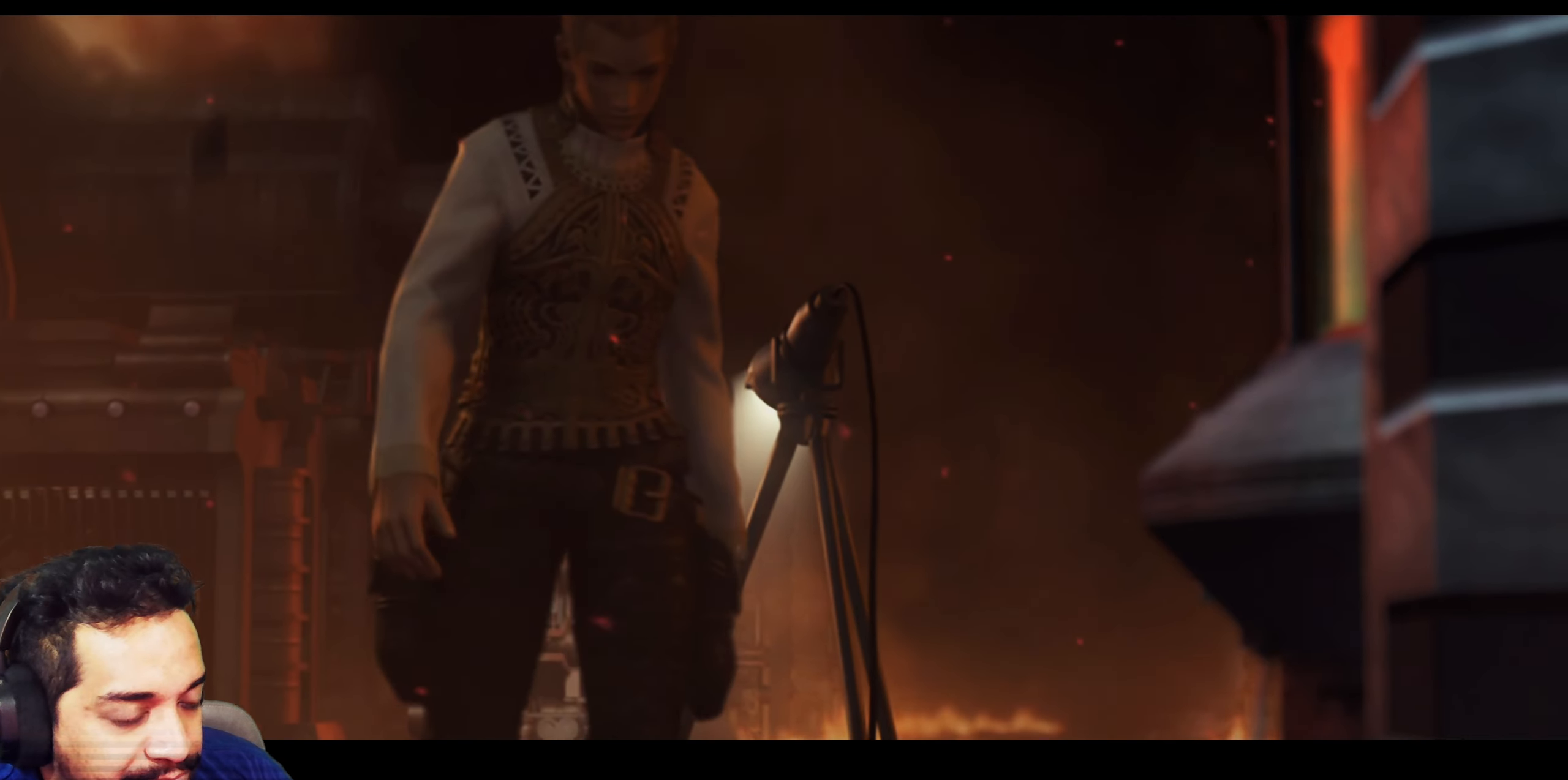
Gameplay with a controller (PlayStation layout); each line is a JSON object with the inputs held at the frame after it. "events" lists button and stick changes between this image and that frame as [ms after this image, input, new state], when the widget could be followed in between. Not read: L3 R2 R3.
{"buttons": ["DPAD_UP"], "left_stick": "center", "right_stick": "center", "events": [[467, "DPAD_UP", "down"]]}
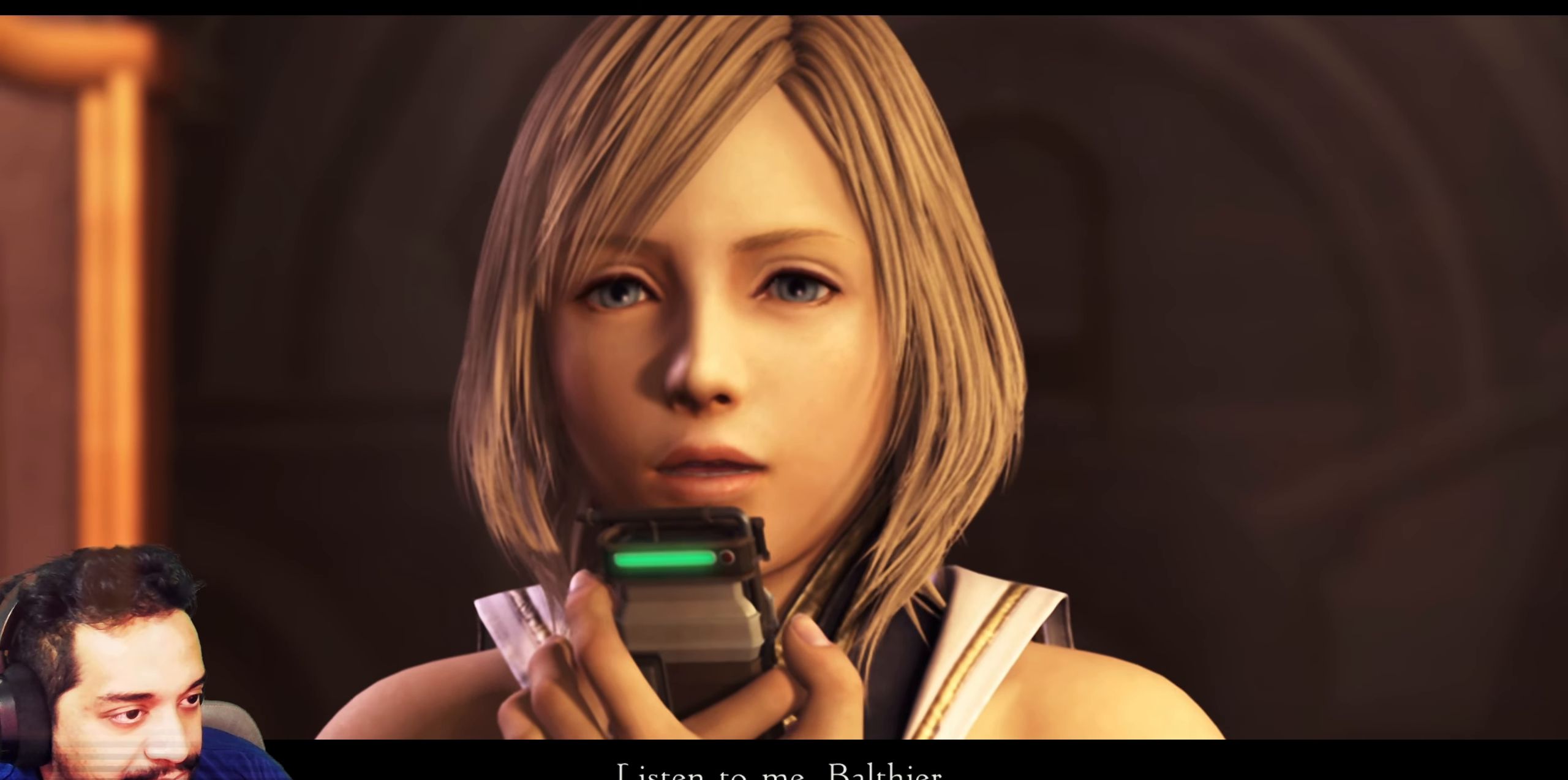
{"buttons": ["DPAD_UP"], "left_stick": "center", "right_stick": "center", "events": []}
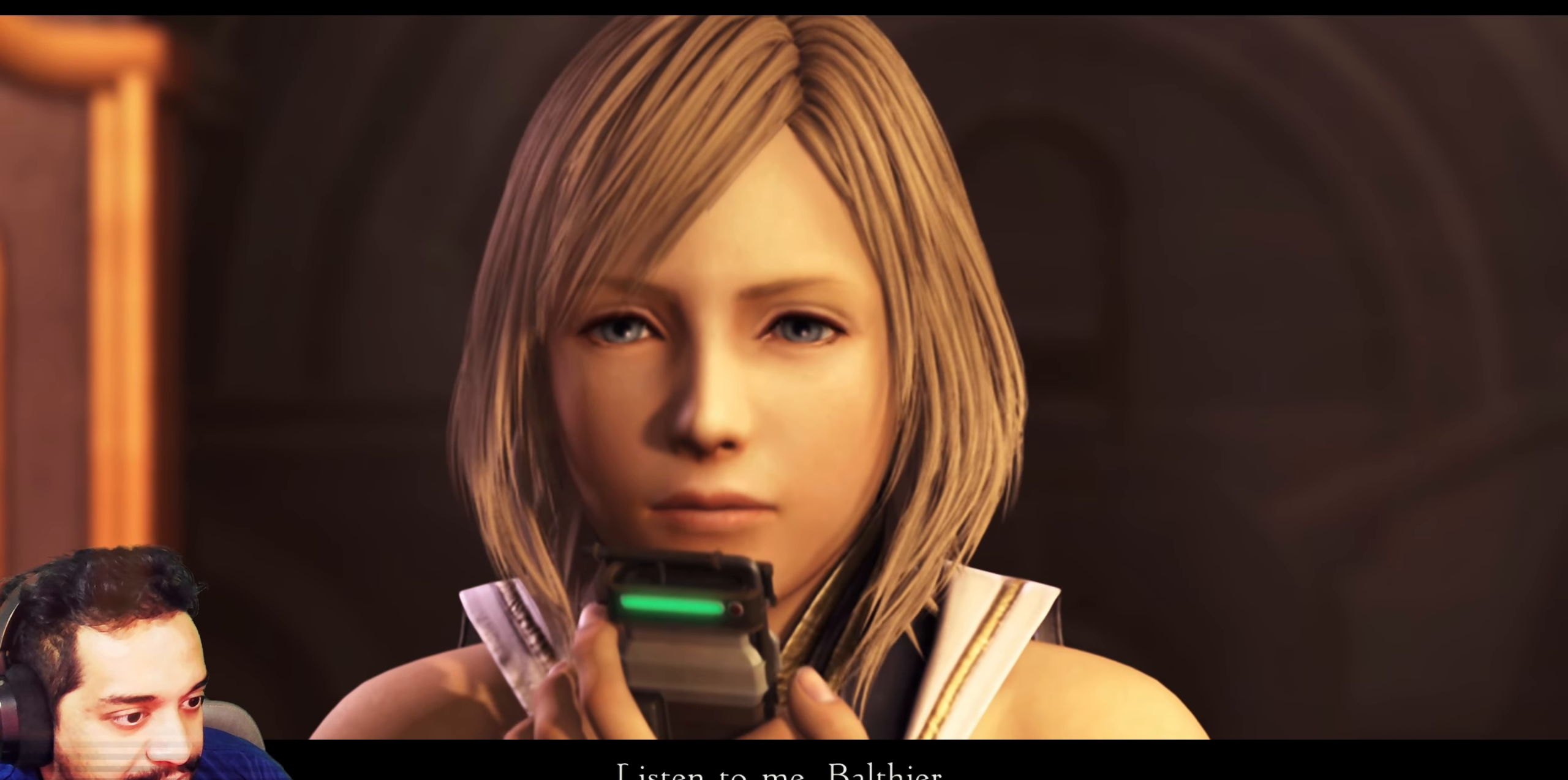
{"buttons": ["DPAD_UP"], "left_stick": "center", "right_stick": "center", "events": []}
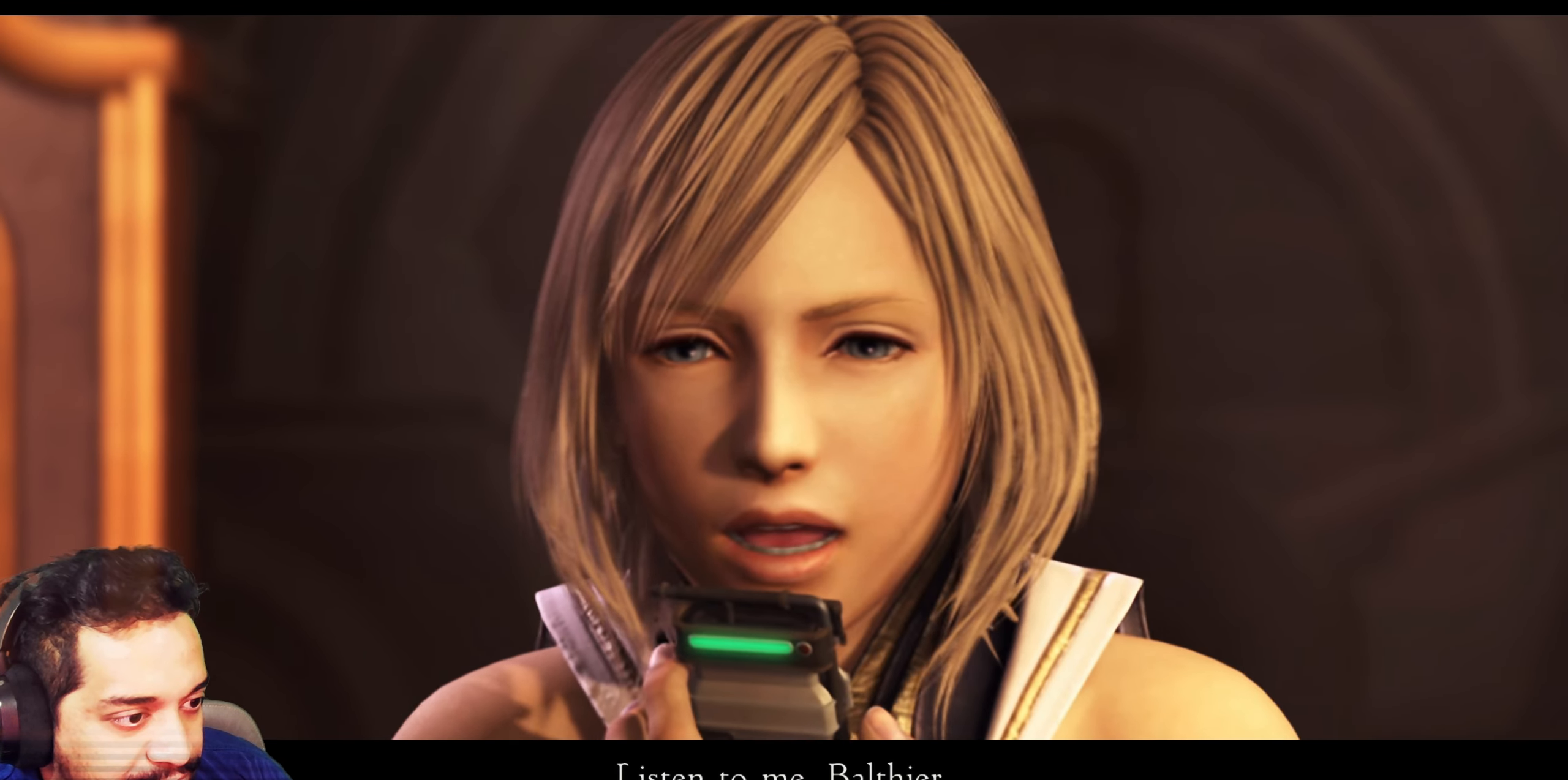
{"buttons": ["DPAD_UP"], "left_stick": "center", "right_stick": "center", "events": []}
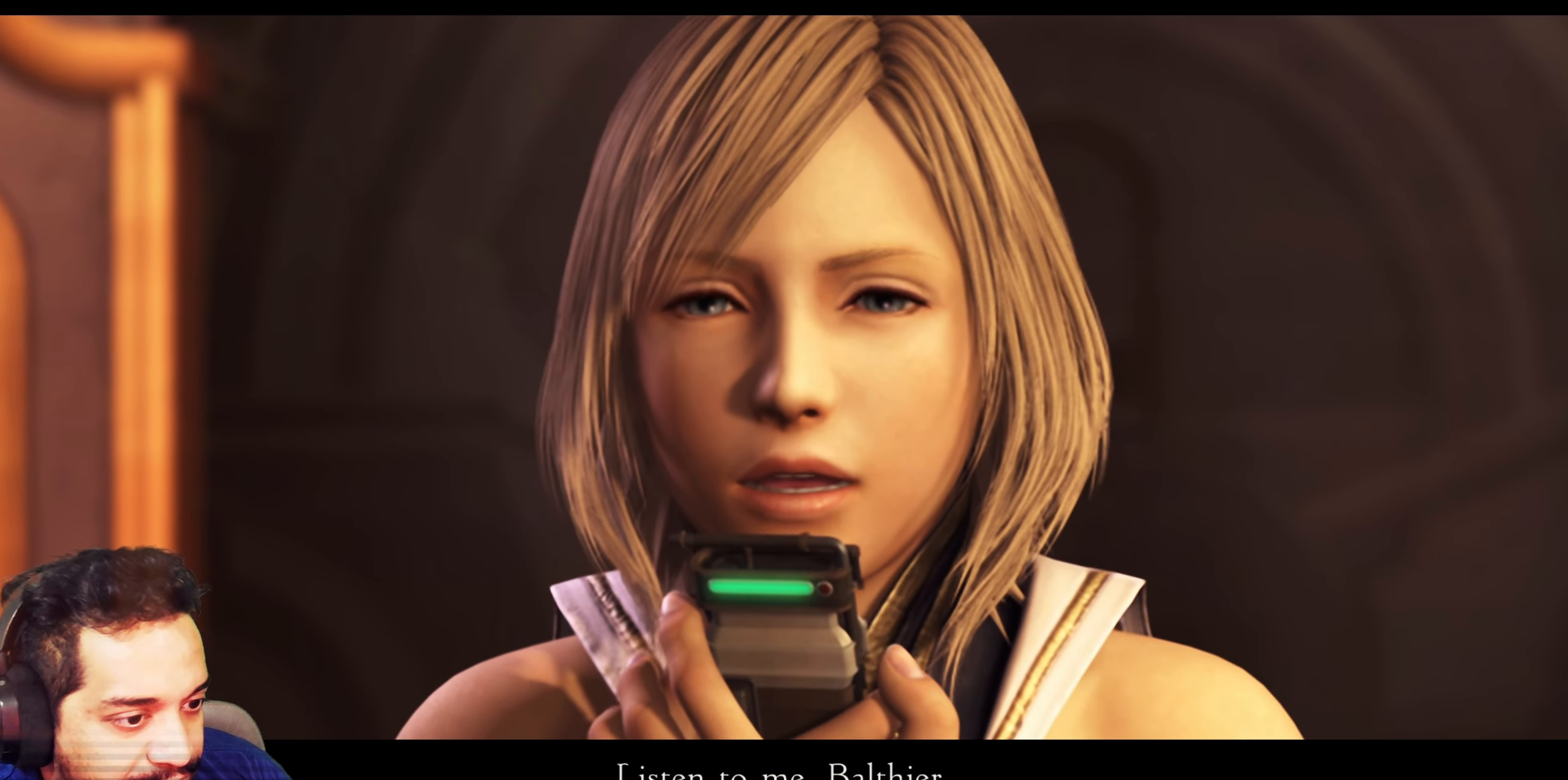
{"buttons": ["DPAD_UP"], "left_stick": "center", "right_stick": "center", "events": []}
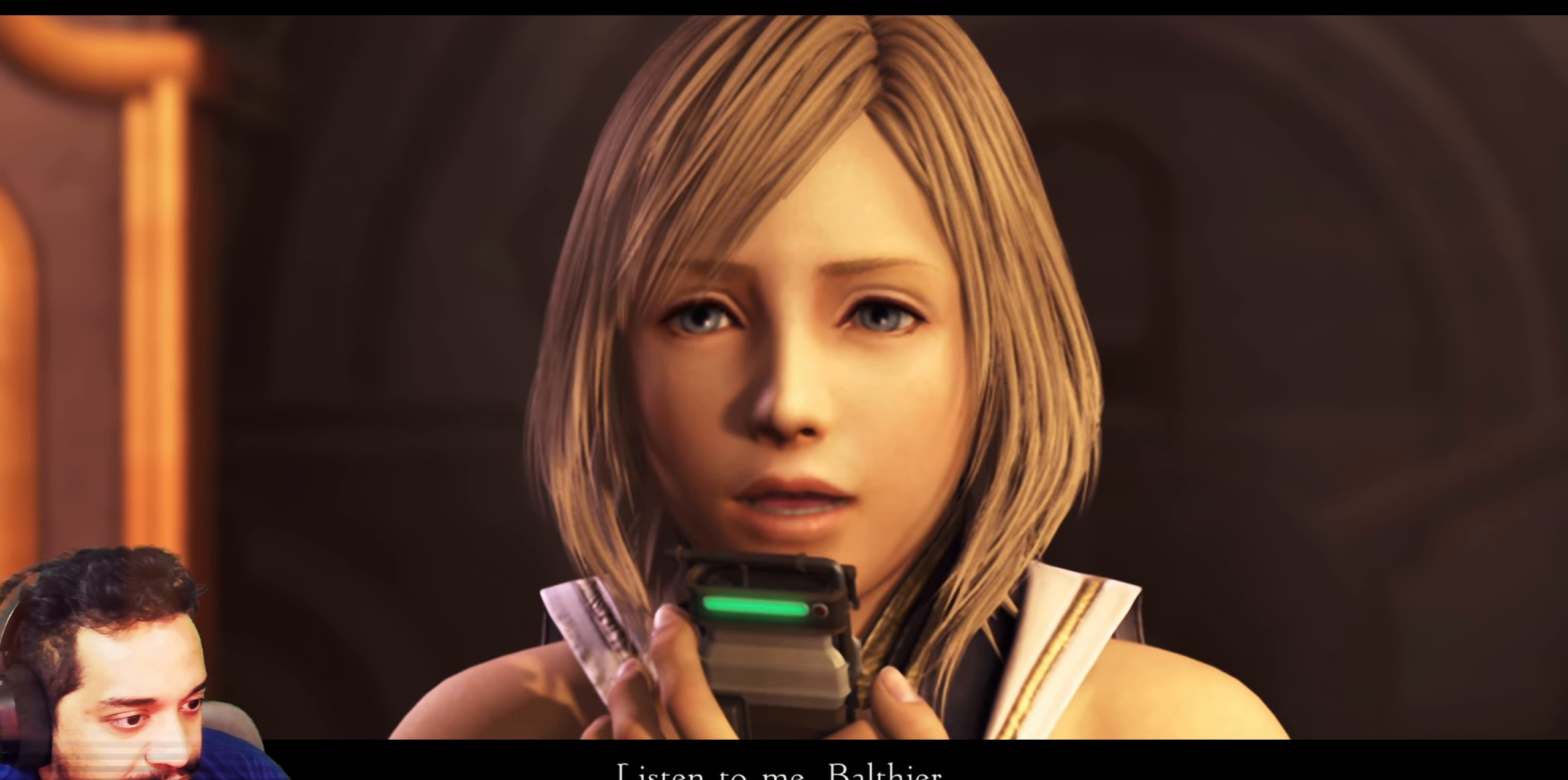
{"buttons": ["DPAD_UP"], "left_stick": "center", "right_stick": "center", "events": []}
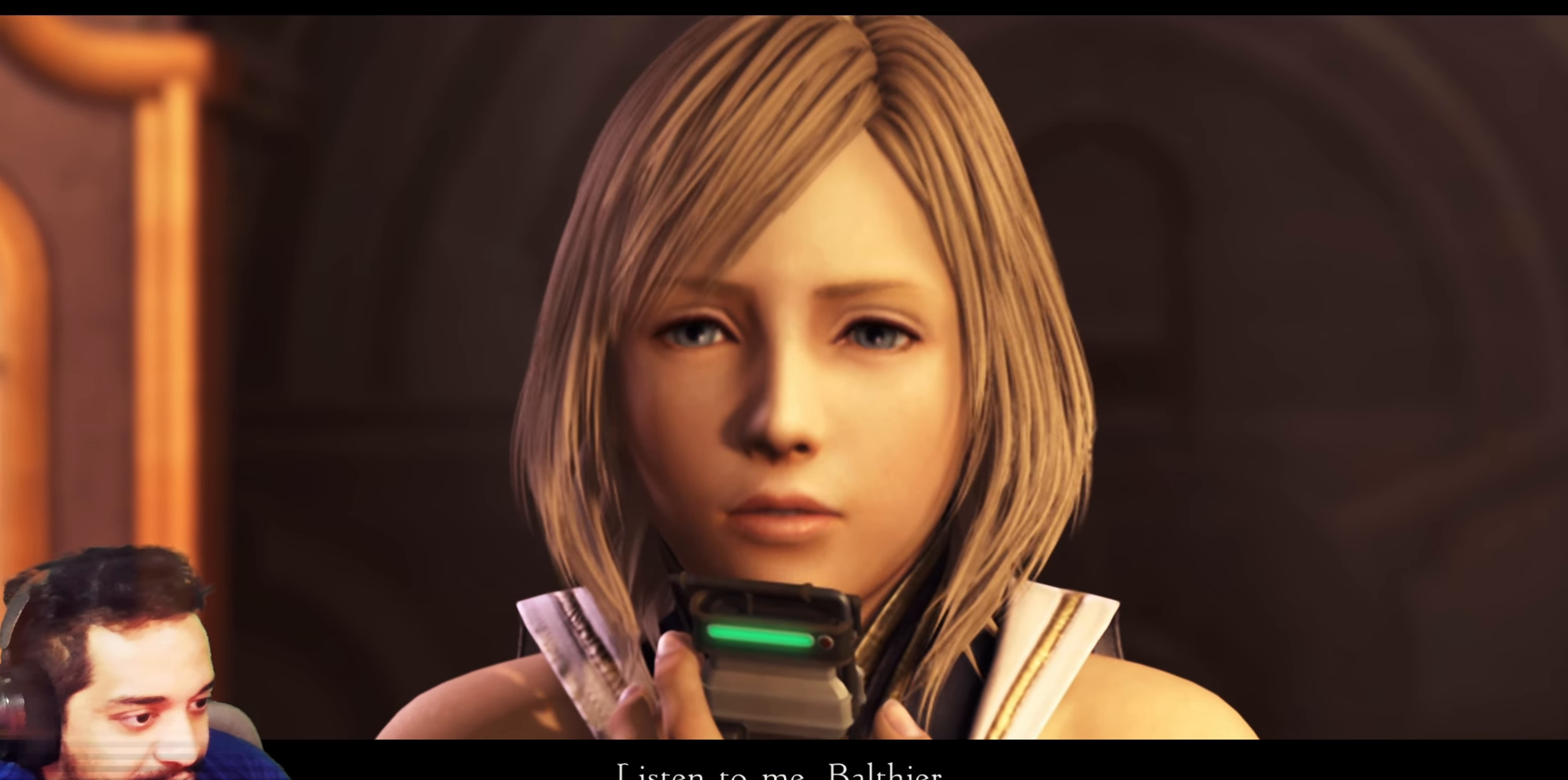
{"buttons": ["DPAD_UP"], "left_stick": "center", "right_stick": "center", "events": []}
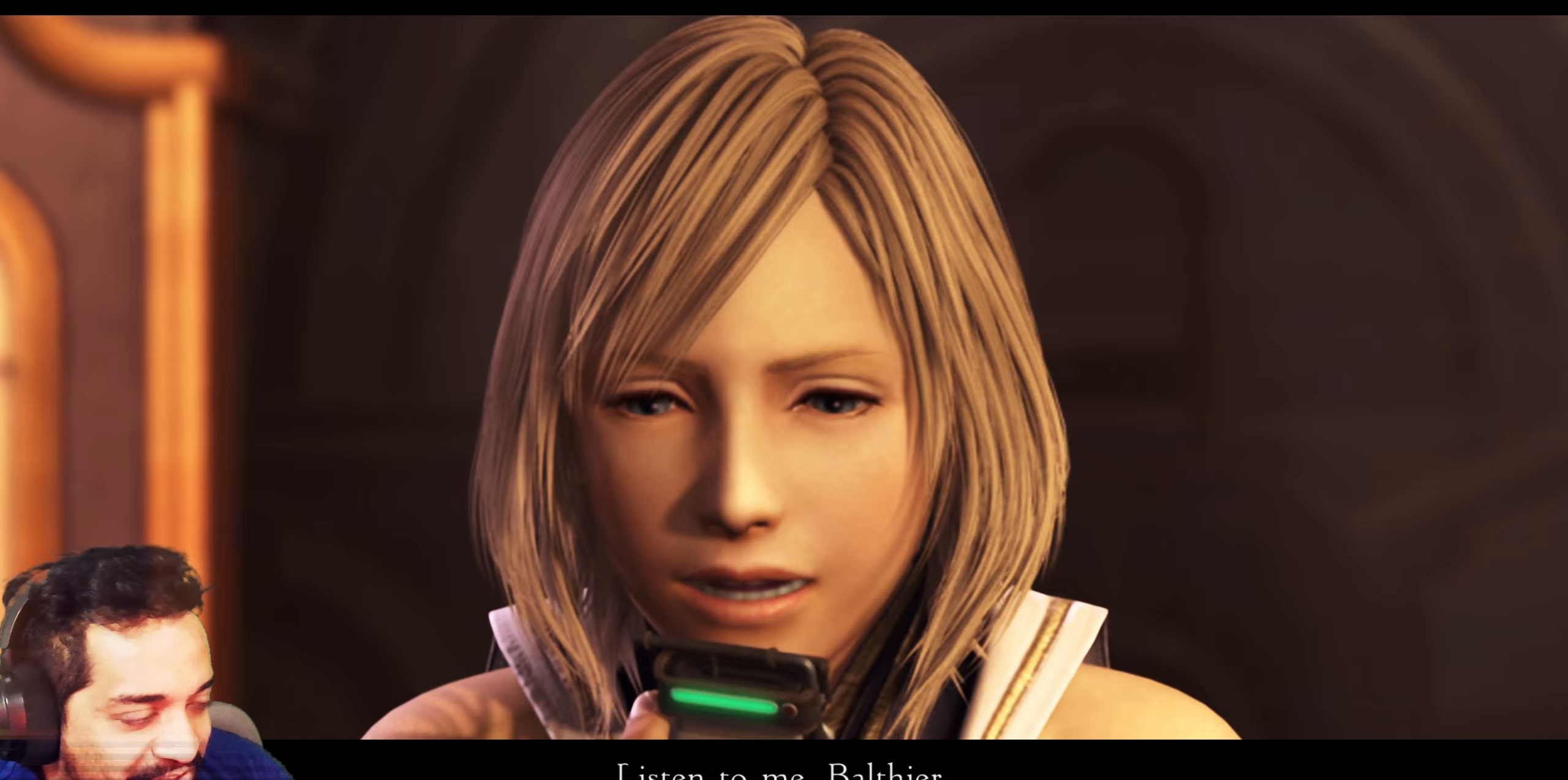
{"buttons": [], "left_stick": "center", "right_stick": "center", "events": [[300, "DPAD_UP", "up"]]}